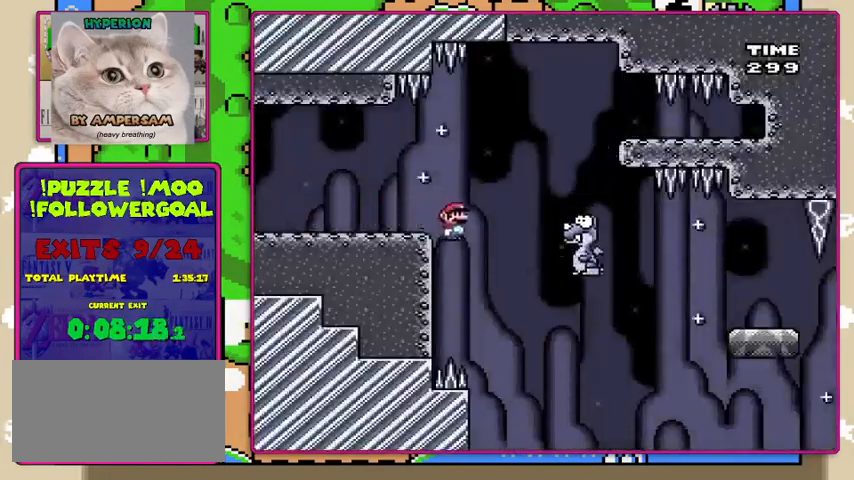
Gameplay with a controller (Nintendo layout); each line is a JSON object with the inputs held at the frame after it. "events" lists button and stick changes between this image and that frame as [ms after this image, input, new state], when the widget could be followed in between. Not read: DPAD_RIGHT L3 R3.
{"buttons": ["Y"], "events": [[300, "B", "down"], [500, "B", "up"]]}
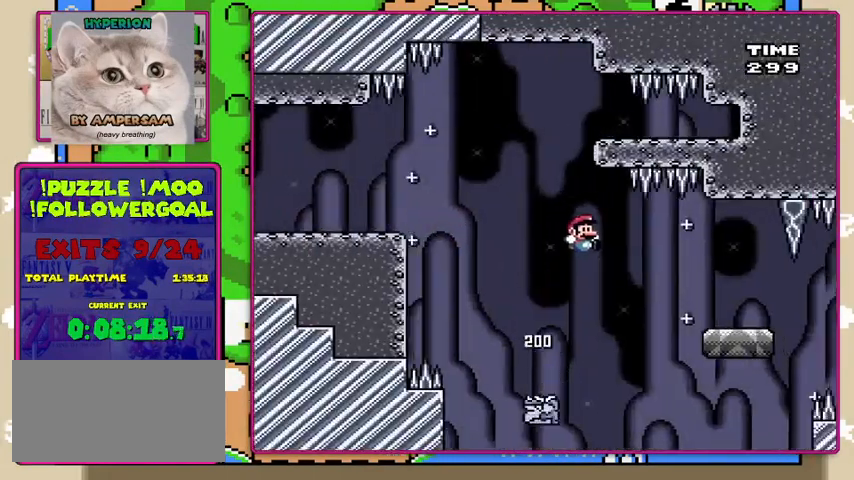
{"buttons": ["Y", "DPAD_LEFT"], "events": [[433, "DPAD_LEFT", "down"]]}
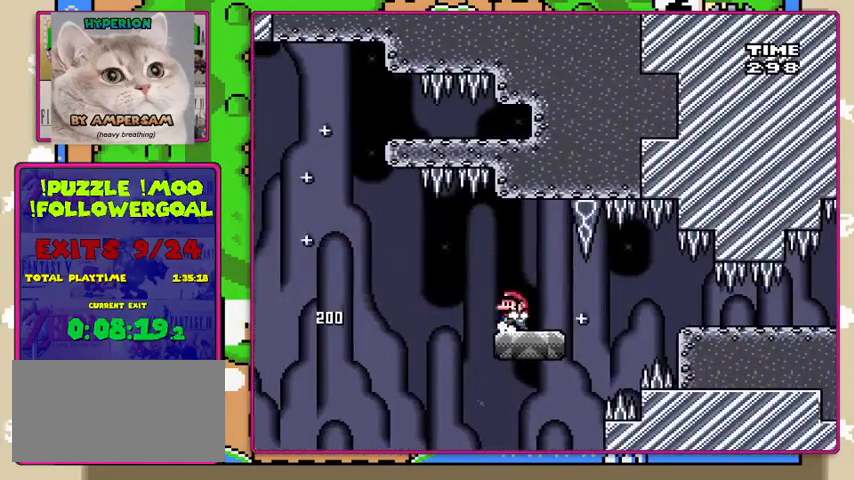
{"buttons": ["X"], "events": [[67, "DPAD_LEFT", "up"], [67, "X", "down"], [67, "Y", "up"]]}
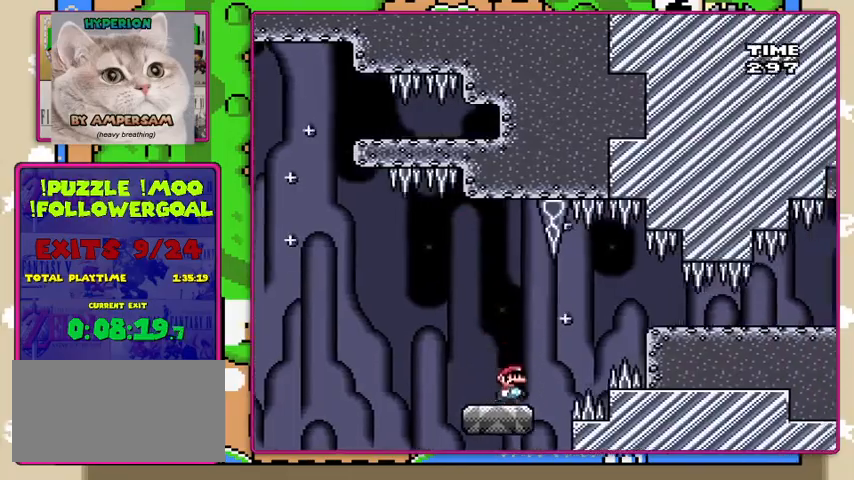
{"buttons": ["X"], "events": [[33, "A", "down"], [167, "A", "up"], [267, "A", "down"], [500, "A", "up"]]}
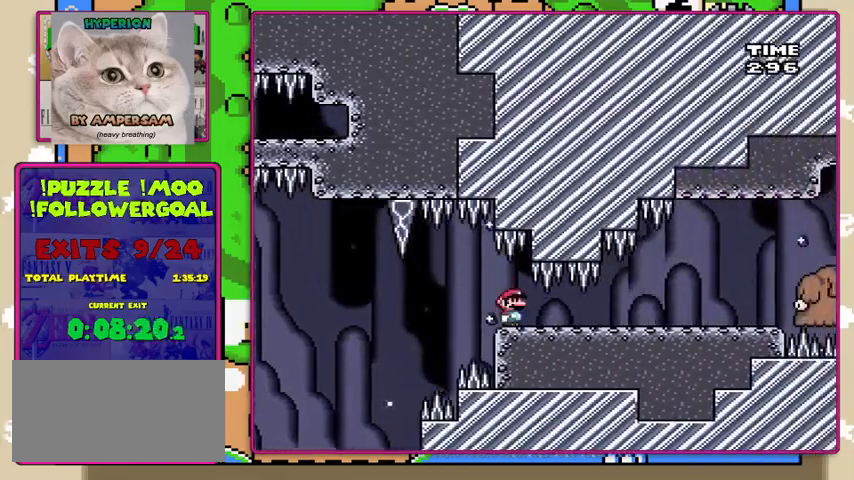
{"buttons": ["Y"], "events": [[133, "Y", "down"], [233, "X", "up"]]}
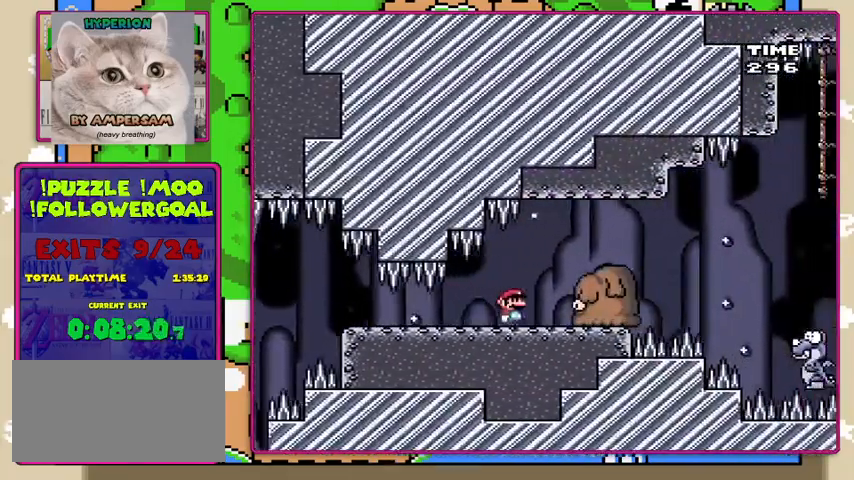
{"buttons": ["Y"], "events": [[67, "B", "down"], [333, "DPAD_LEFT", "down"], [500, "B", "up"], [500, "DPAD_LEFT", "up"]]}
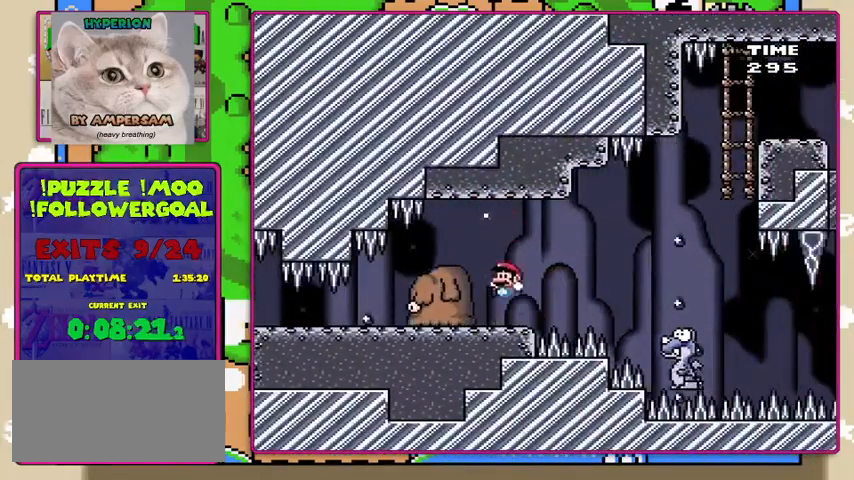
{"buttons": ["Y"], "events": [[200, "B", "down"], [367, "B", "up"]]}
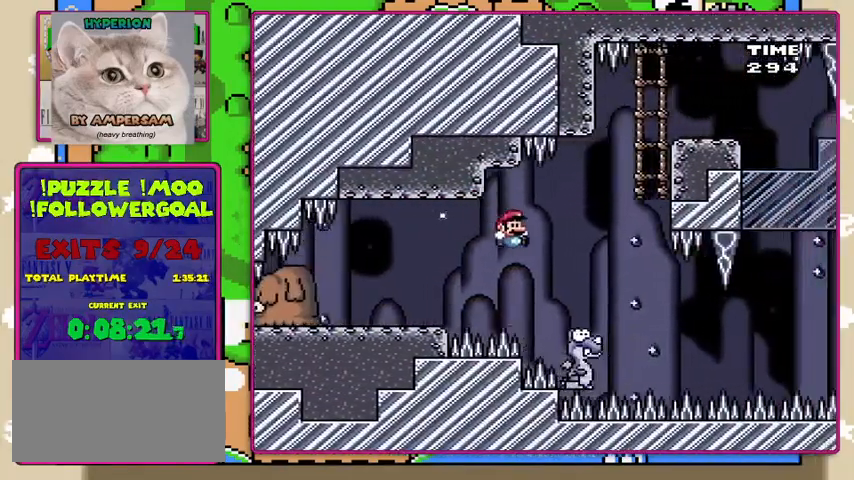
{"buttons": ["B", "Y", "DPAD_UP"], "events": [[67, "B", "down"], [467, "DPAD_UP", "down"]]}
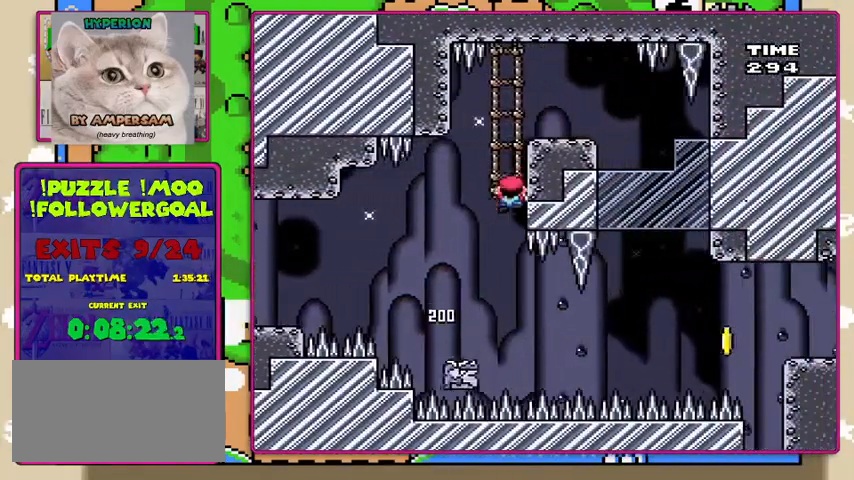
{"buttons": ["Y"], "events": [[167, "B", "up"], [200, "DPAD_UP", "up"], [333, "B", "down"], [467, "B", "up"]]}
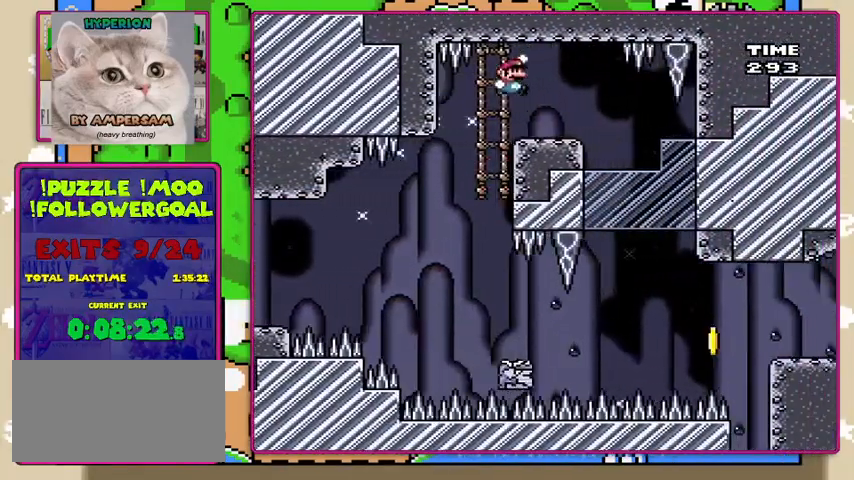
{"buttons": ["Y"], "events": [[233, "DPAD_LEFT", "down"], [333, "DPAD_LEFT", "up"]]}
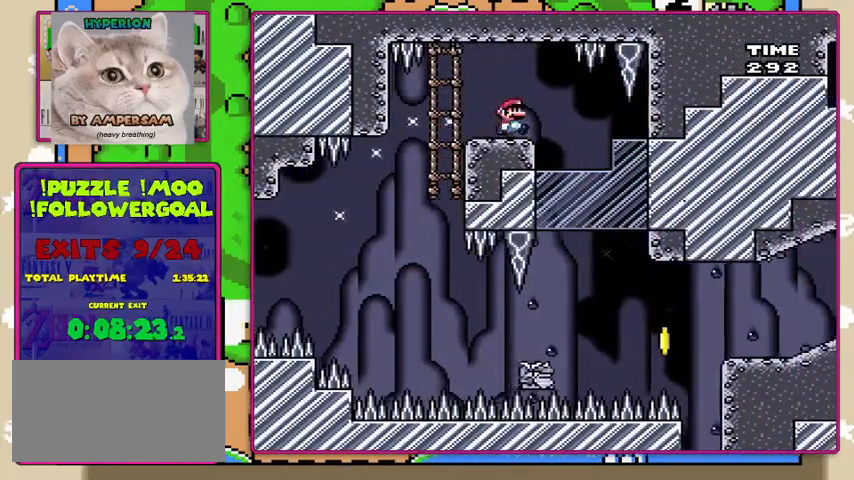
{"buttons": ["Y"], "events": []}
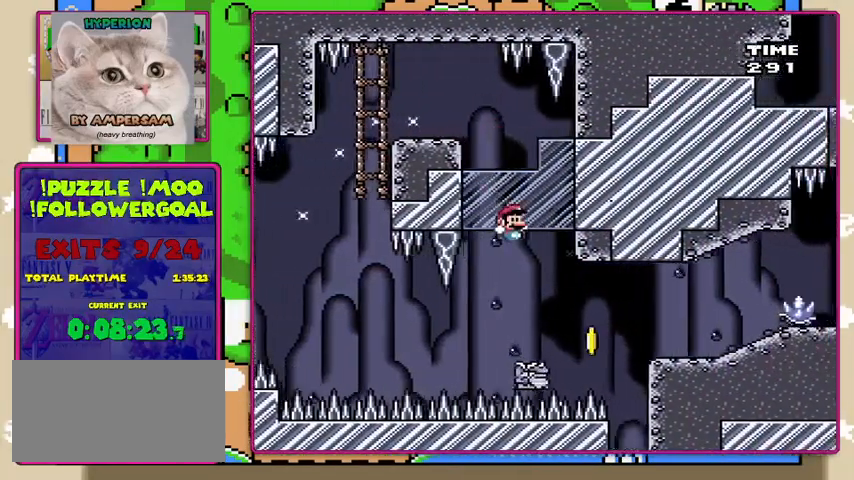
{"buttons": ["Y"], "events": [[300, "B", "down"], [467, "B", "up"]]}
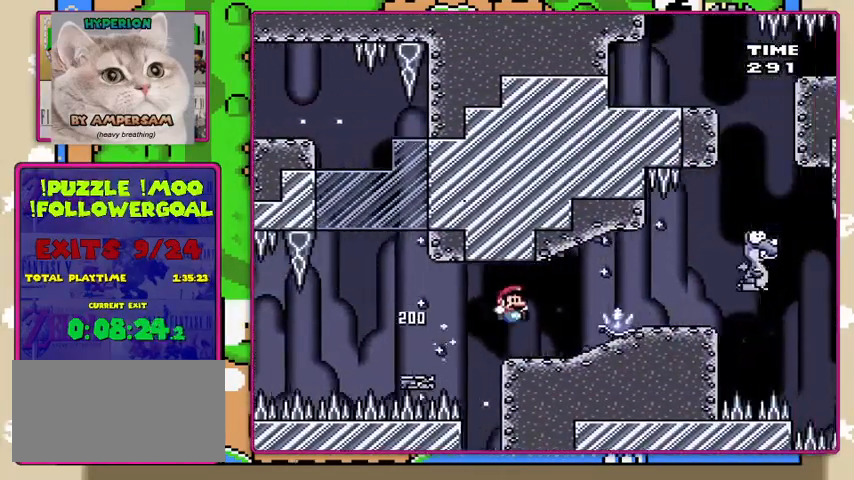
{"buttons": ["B", "Y"], "events": [[67, "DPAD_LEFT", "down"], [167, "DPAD_LEFT", "up"], [433, "B", "down"]]}
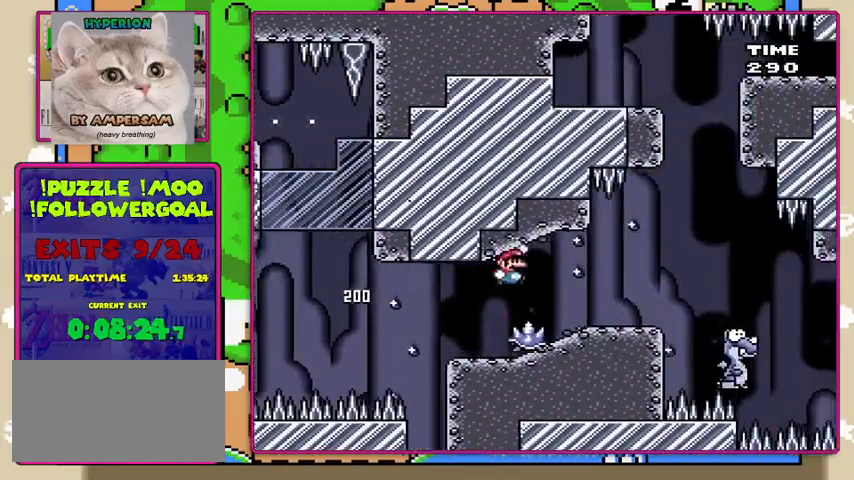
{"buttons": ["Y"], "events": [[67, "B", "up"], [367, "B", "down"], [433, "B", "up"]]}
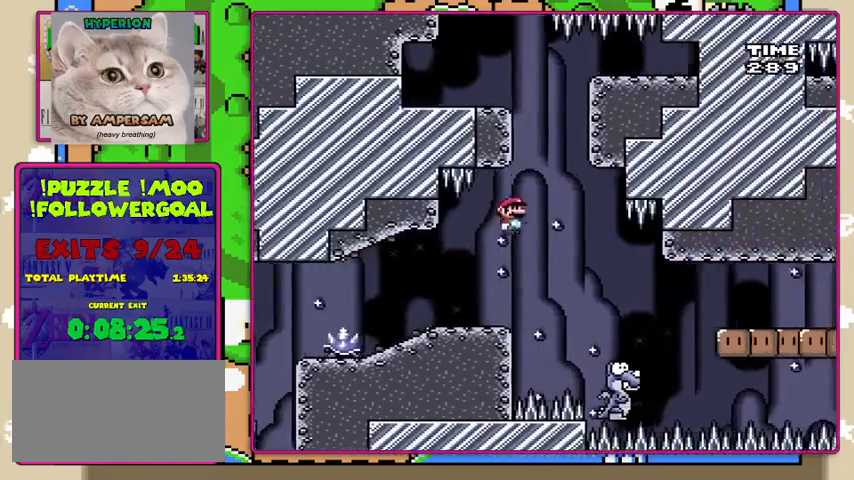
{"buttons": ["B", "Y"], "events": [[433, "B", "down"]]}
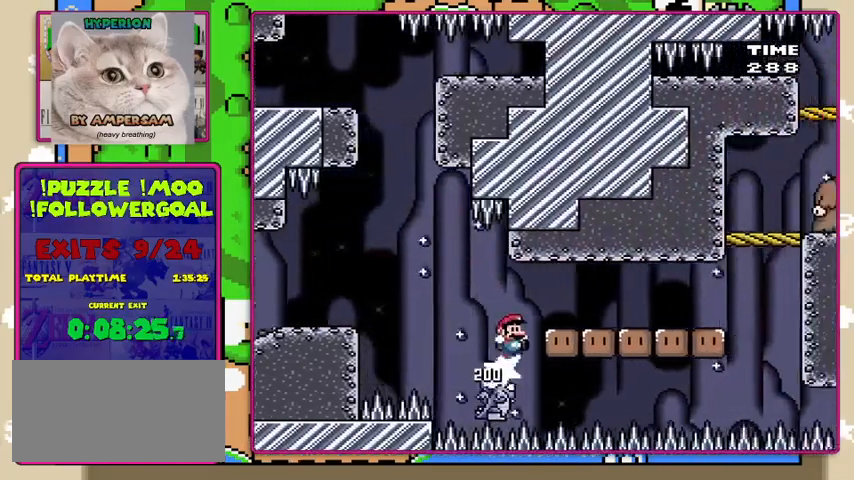
{"buttons": ["Y"], "events": [[100, "B", "up"]]}
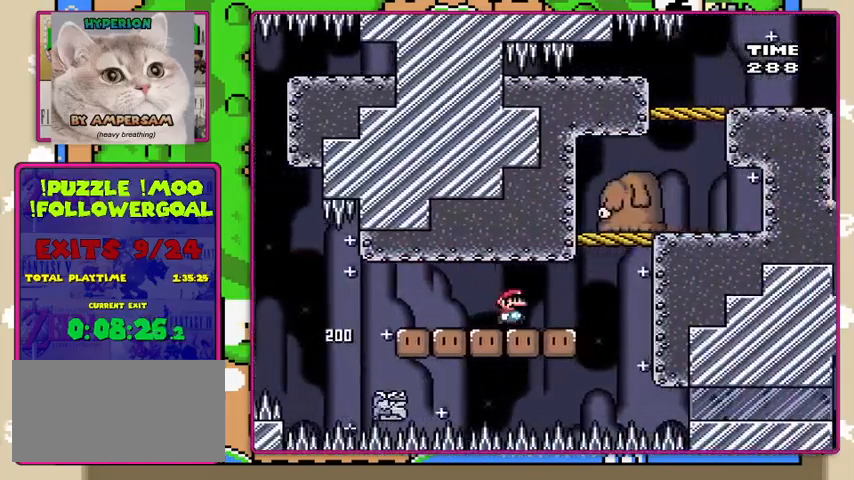
{"buttons": ["B", "Y"], "events": [[233, "B", "down"], [233, "DPAD_LEFT", "down"], [467, "DPAD_LEFT", "up"]]}
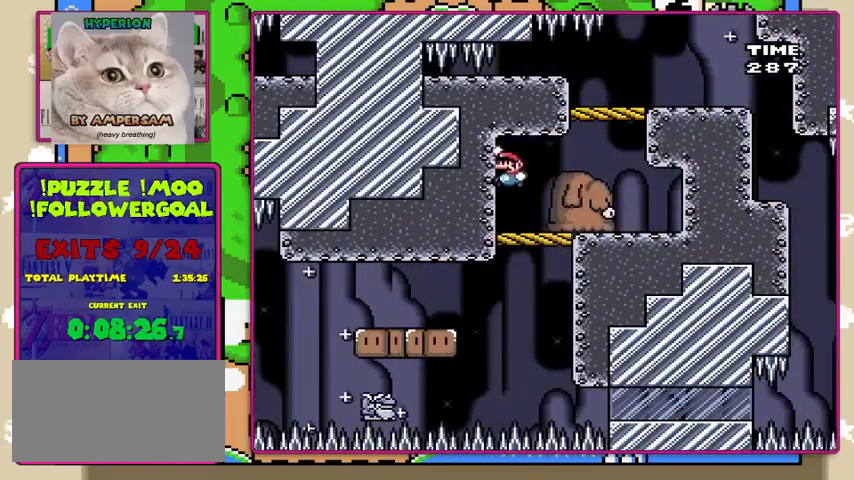
{"buttons": ["B", "Y"], "events": [[200, "B", "up"], [467, "B", "down"]]}
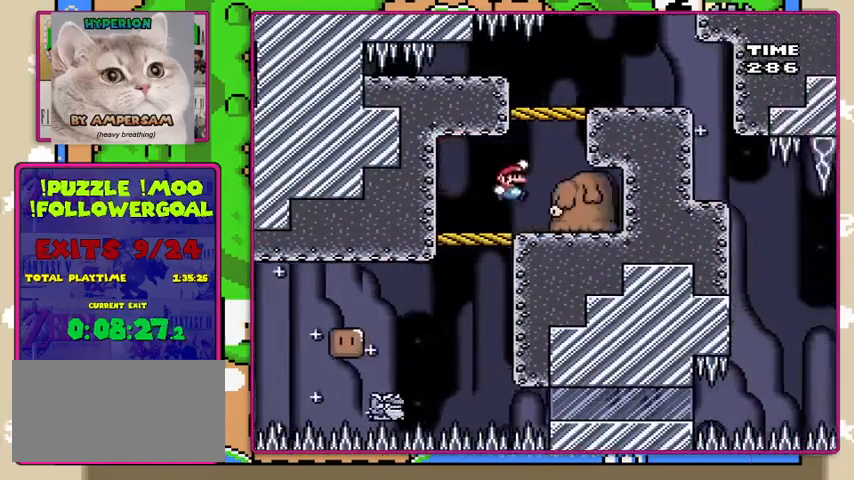
{"buttons": ["B", "Y"], "events": []}
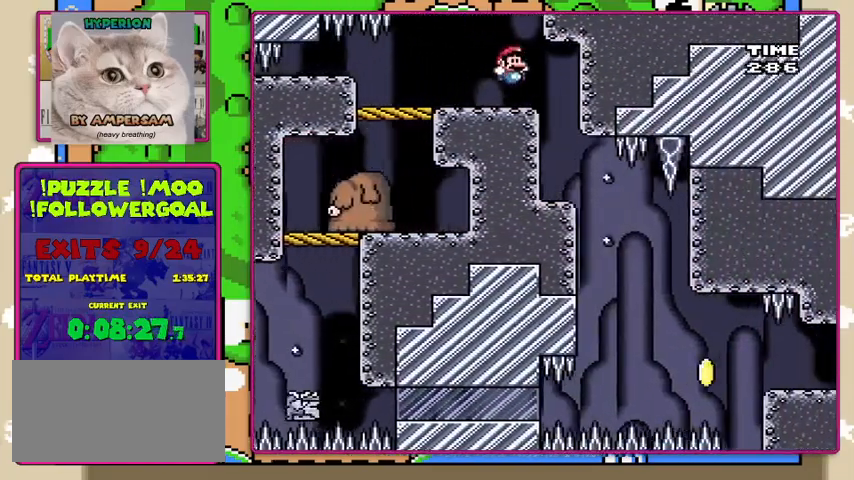
{"buttons": ["B", "Y"], "events": [[133, "DPAD_LEFT", "down"], [367, "DPAD_LEFT", "up"]]}
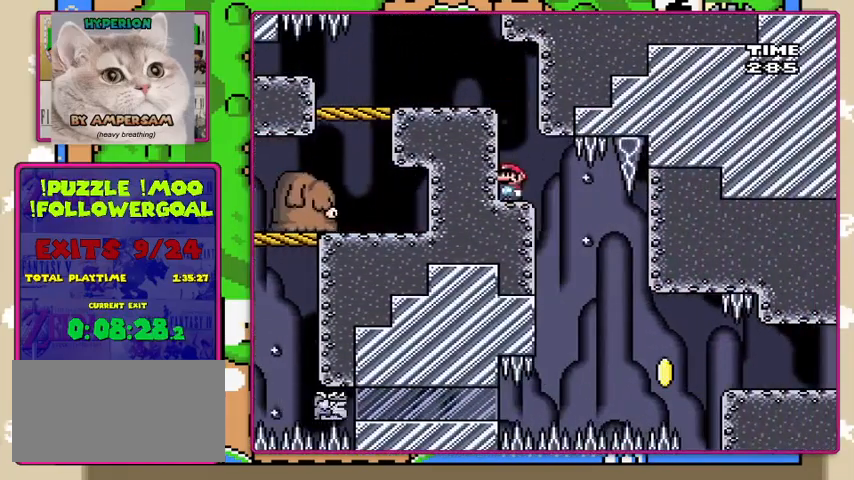
{"buttons": ["Y"], "events": [[67, "B", "up"]]}
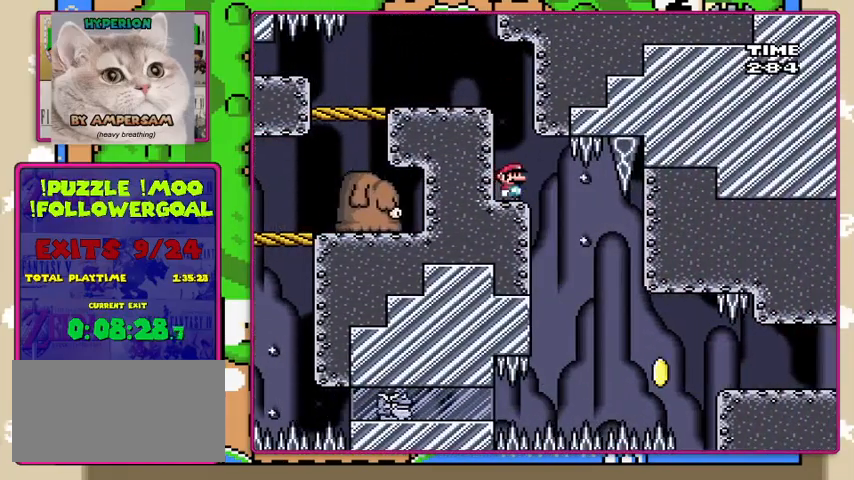
{"buttons": ["Y"], "events": []}
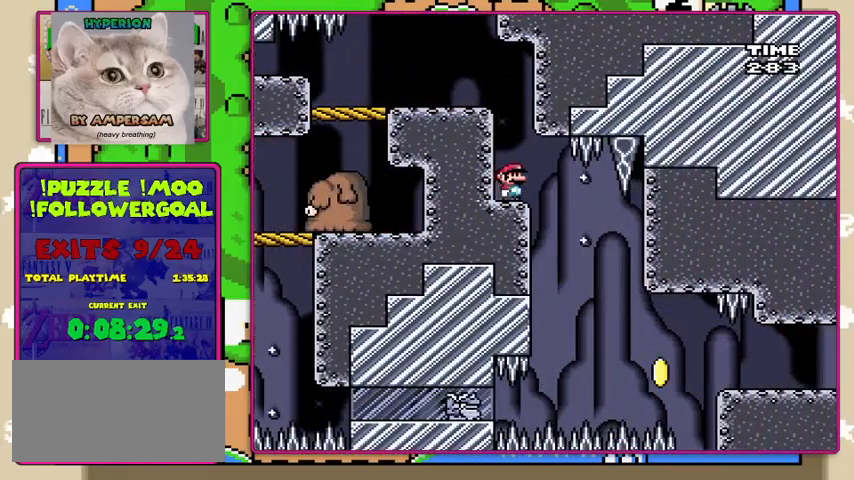
{"buttons": ["Y"], "events": []}
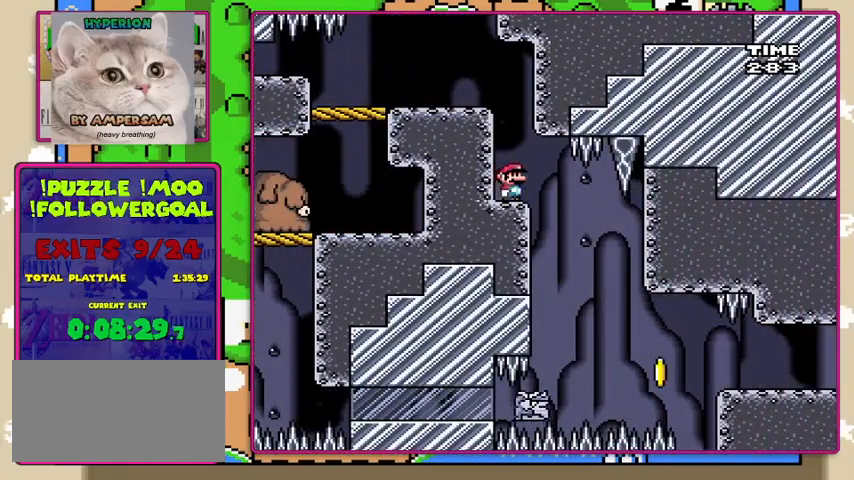
{"buttons": ["Y"], "events": []}
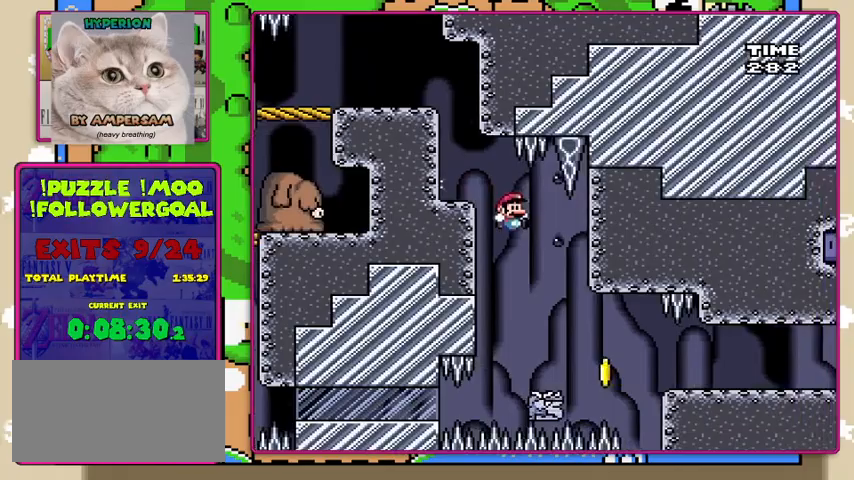
{"buttons": ["B", "Y"], "events": [[467, "B", "down"]]}
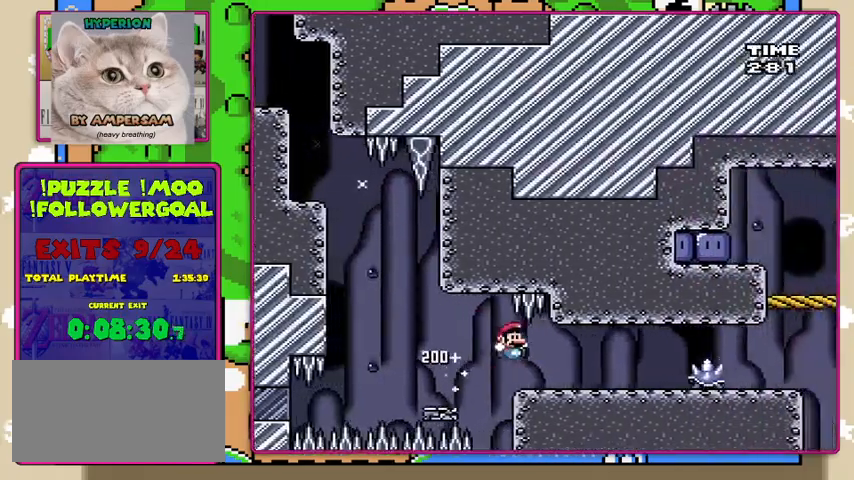
{"buttons": ["A", "X"], "events": [[67, "B", "up"], [300, "Y", "up"], [367, "X", "down"], [433, "A", "down"]]}
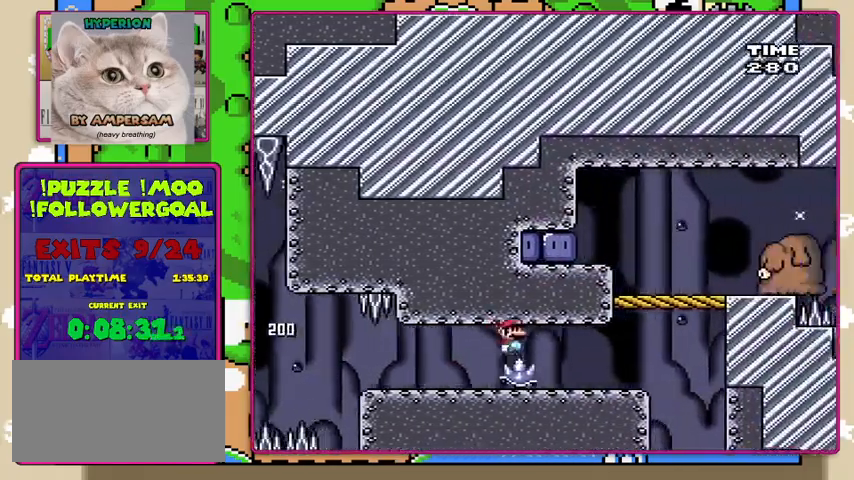
{"buttons": ["B", "Y", "DPAD_LEFT"], "events": [[200, "A", "up"], [267, "Y", "down"], [300, "X", "up"], [400, "B", "down"], [400, "DPAD_LEFT", "down"]]}
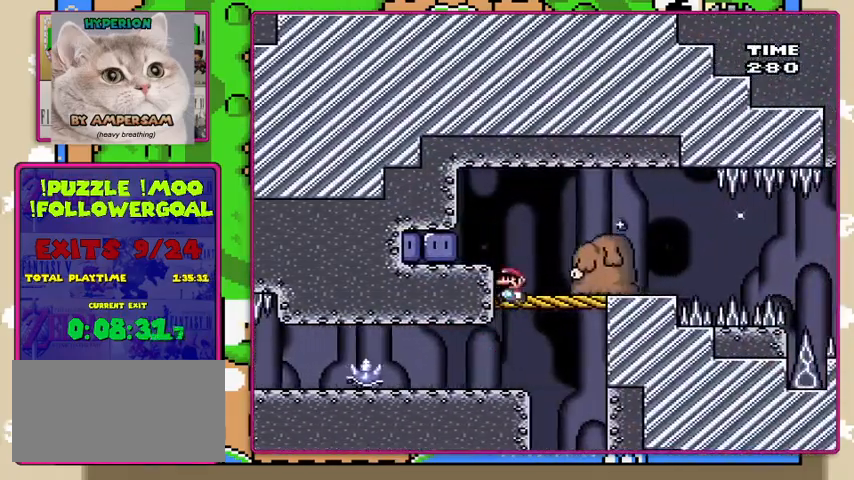
{"buttons": ["Y"], "events": [[133, "B", "up"], [333, "Y", "up"], [500, "DPAD_LEFT", "up"], [500, "Y", "down"]]}
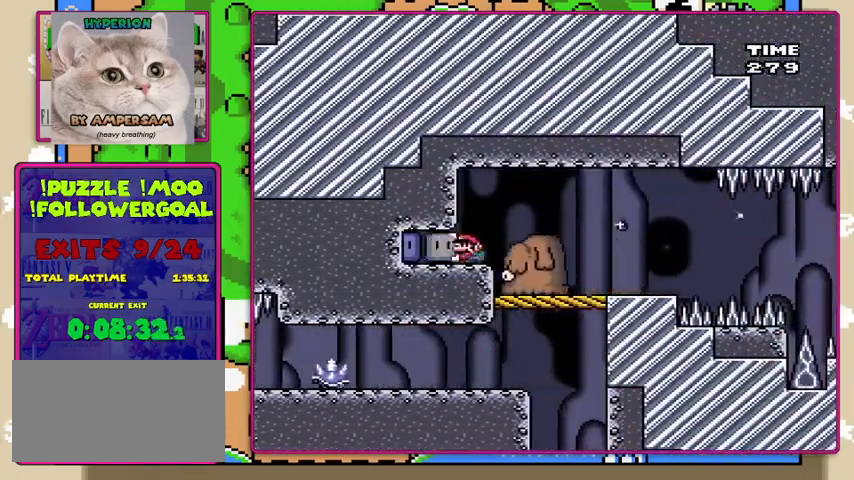
{"buttons": ["B", "Y"], "events": [[333, "B", "down"]]}
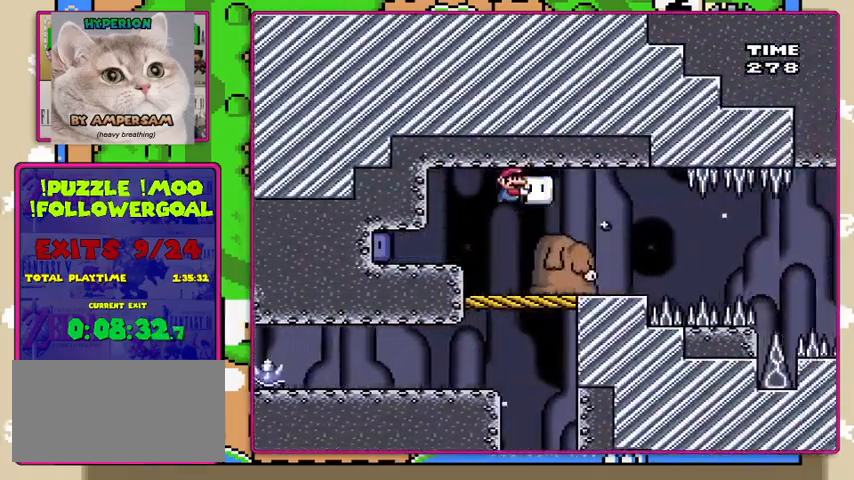
{"buttons": ["Y"], "events": [[233, "DPAD_LEFT", "down"], [333, "B", "up"], [400, "DPAD_LEFT", "up"]]}